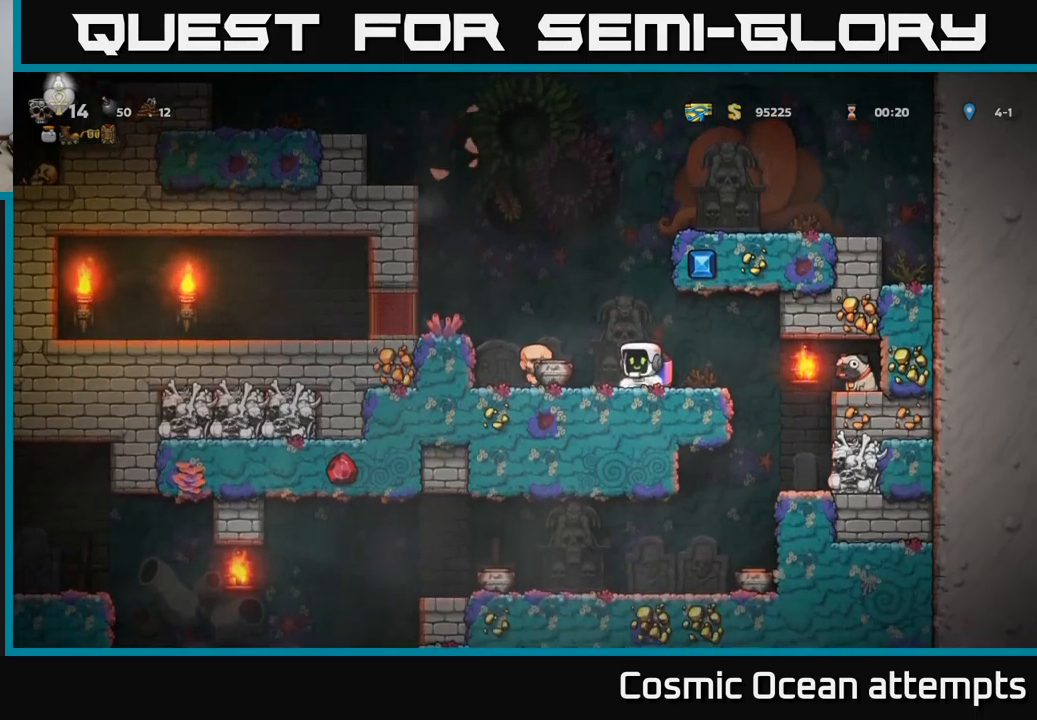
Gameplay with a controller (Xbox layout); each line is a JSON object with the inputs held at the frame after it. "events" lists button and stick changes between this image and that frame as [ms after this image, input, new state], when the widget could be followed in between. Not read: right_stick.
{"buttons": ["DPAD_LEFT"], "left_stick": "center", "events": [[167, "A", "up"]]}
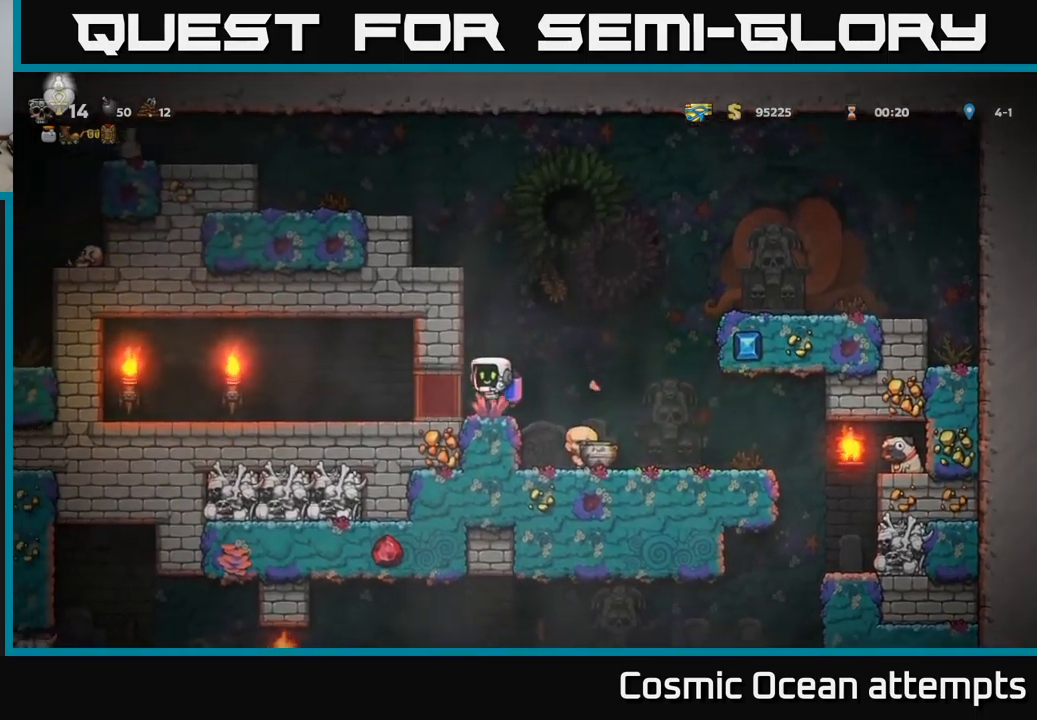
{"buttons": ["DPAD_LEFT"], "left_stick": "center", "events": []}
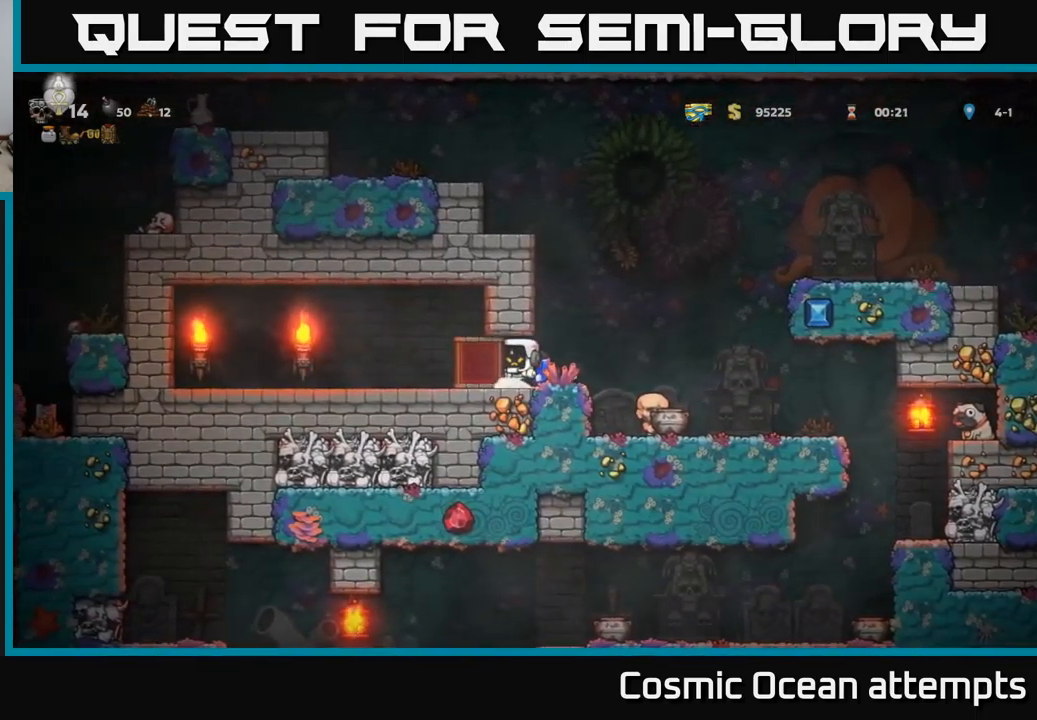
{"buttons": ["DPAD_LEFT"], "left_stick": "center", "events": []}
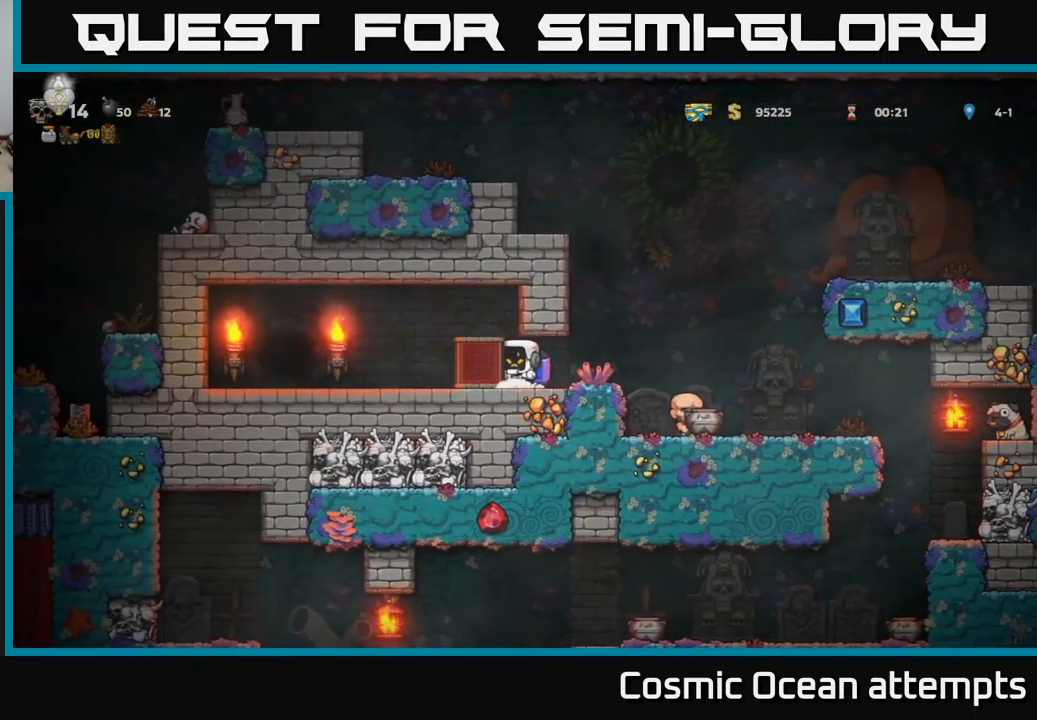
{"buttons": ["DPAD_LEFT"], "left_stick": "center", "events": []}
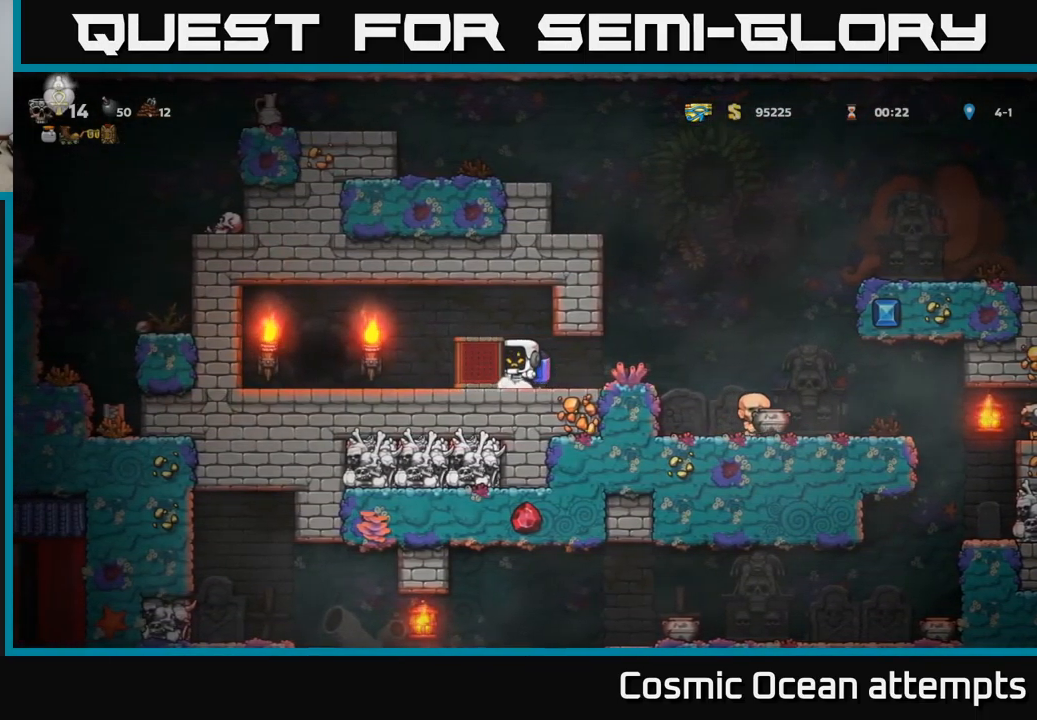
{"buttons": ["DPAD_LEFT"], "left_stick": "center", "events": [[133, "A", "down"], [333, "A", "up"]]}
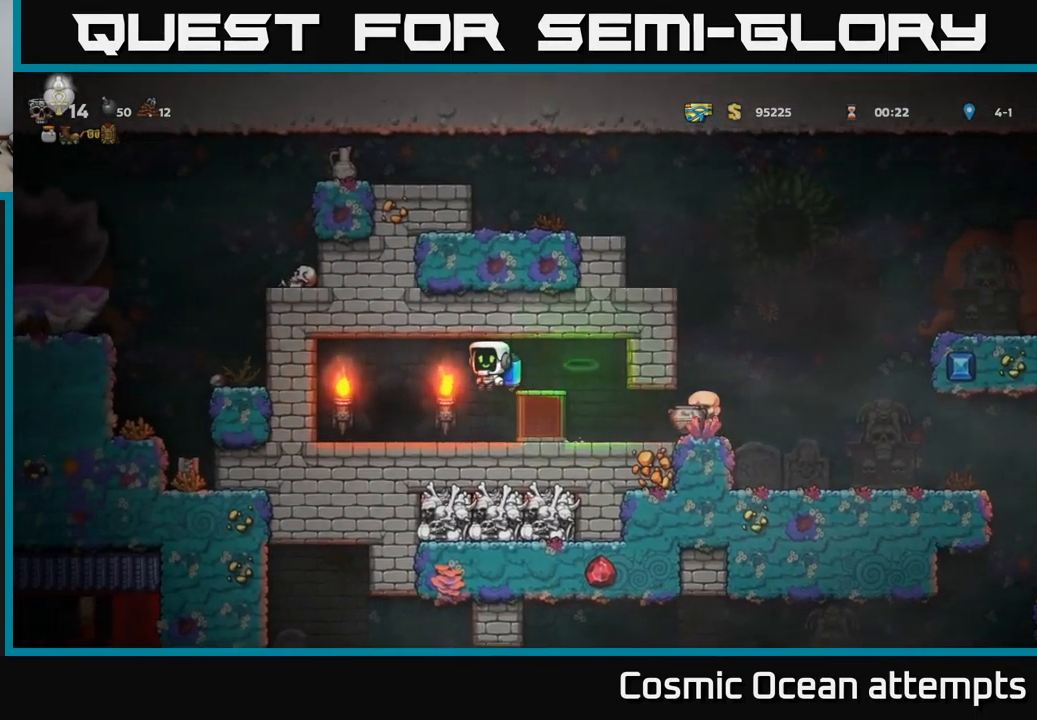
{"buttons": [], "left_stick": "center", "events": [[117, "DPAD_LEFT", "up"], [317, "L2", "down"], [433, "L2", "up"]]}
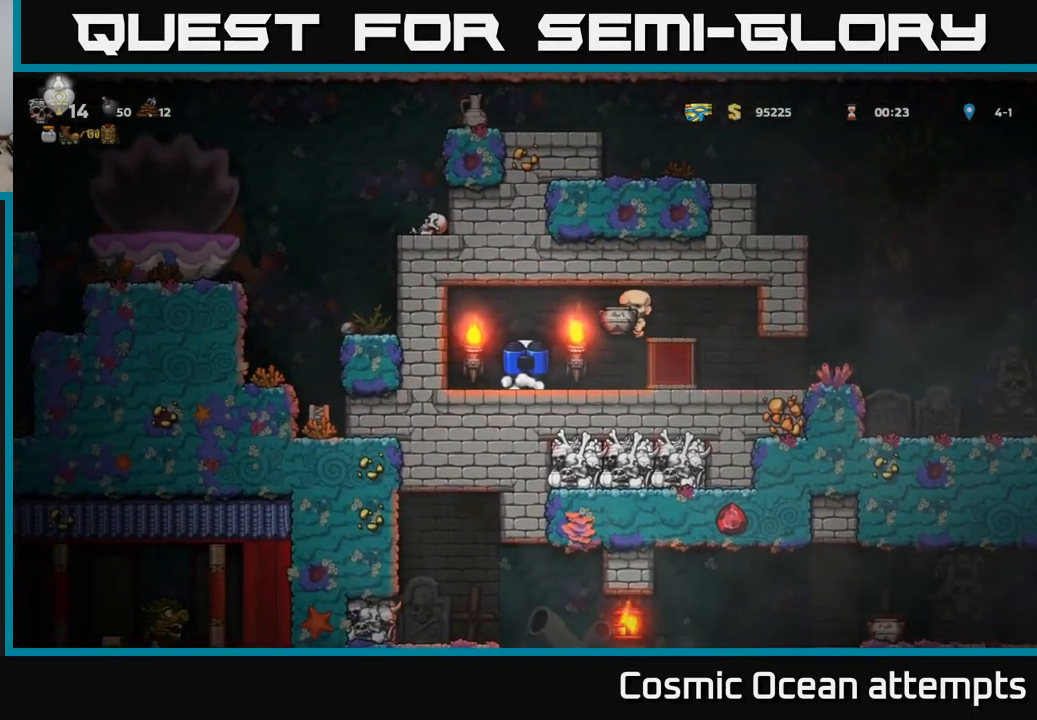
{"buttons": [], "left_stick": "center", "events": []}
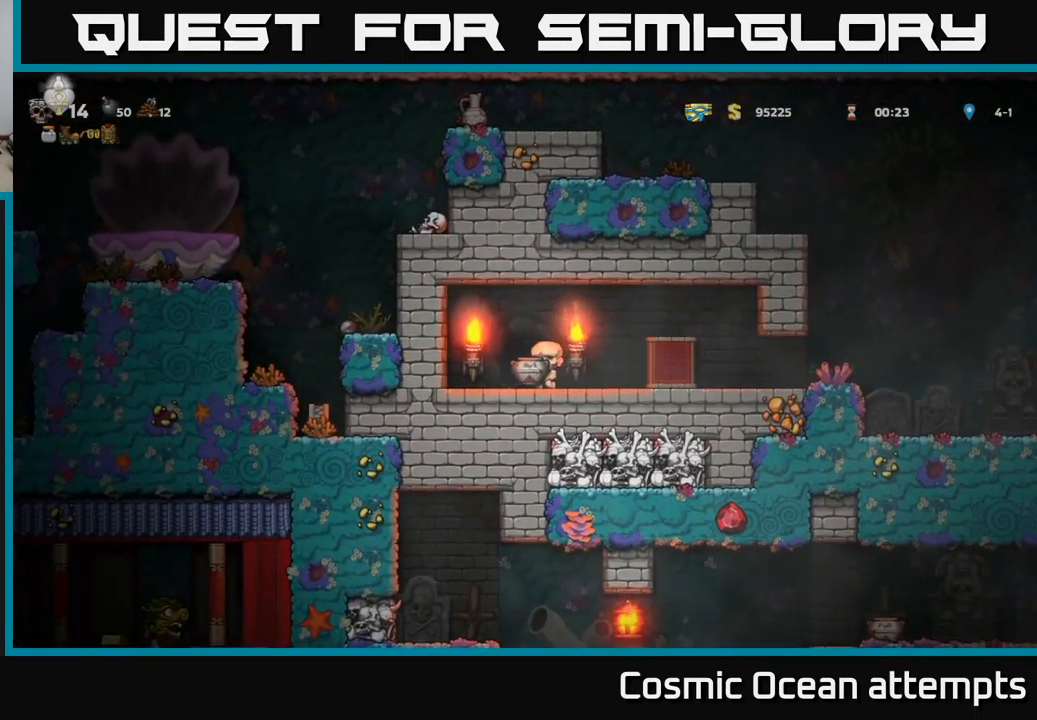
{"buttons": [], "left_stick": "center", "events": []}
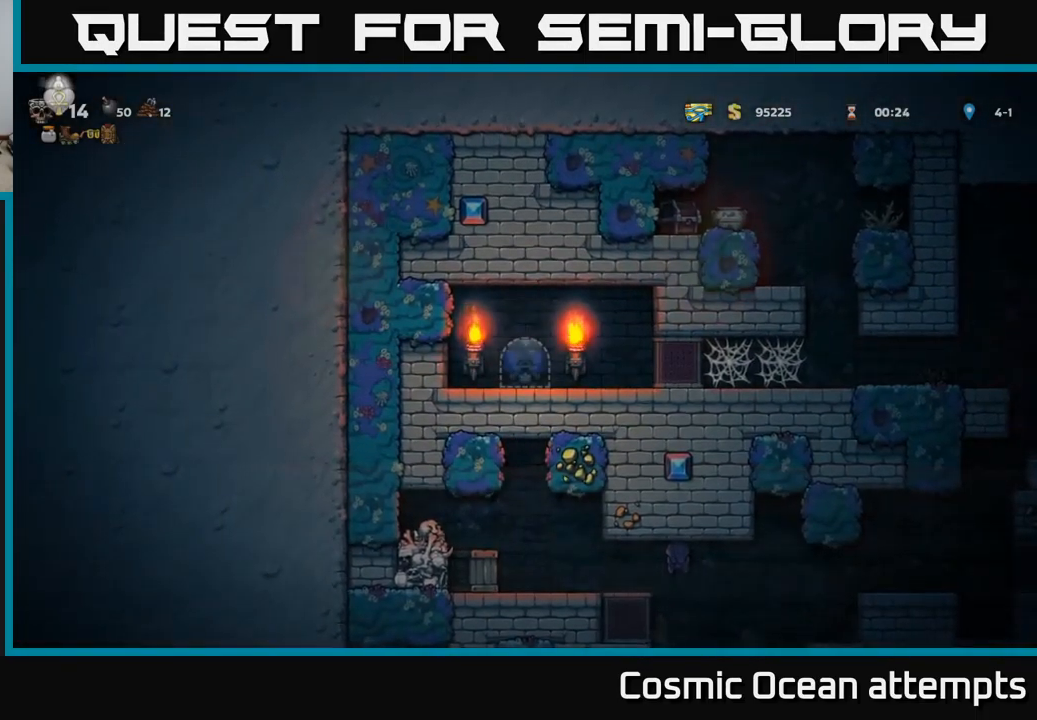
{"buttons": ["DPAD_RIGHT"], "left_stick": "center", "events": [[400, "DPAD_RIGHT", "down"]]}
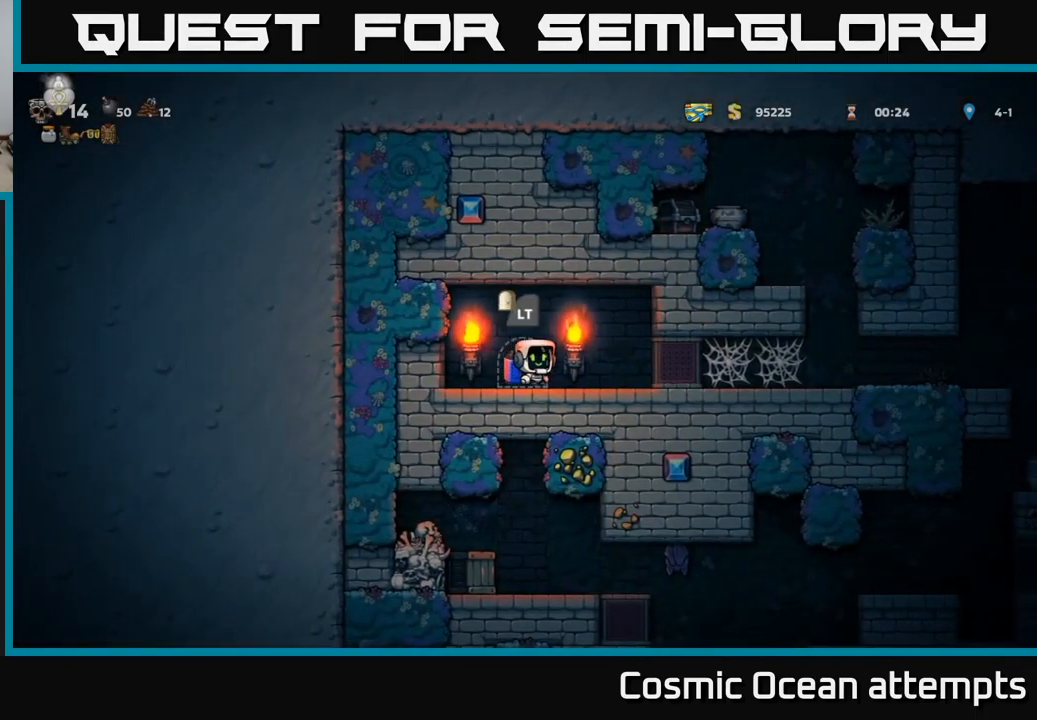
{"buttons": ["DPAD_RIGHT"], "left_stick": "center", "events": []}
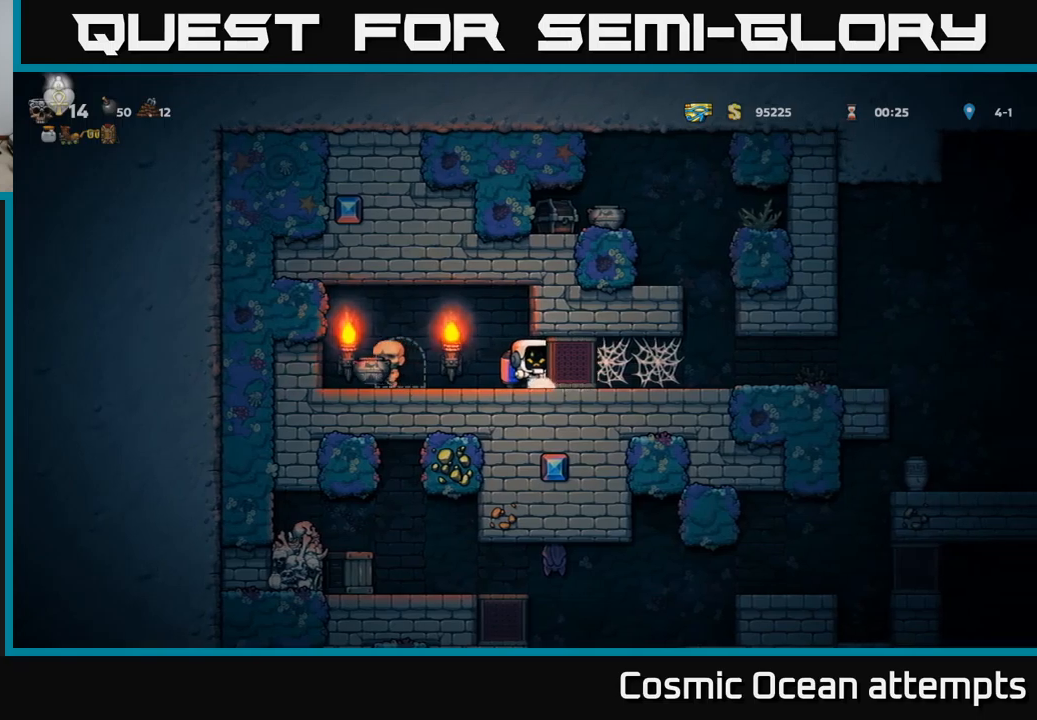
{"buttons": ["DPAD_RIGHT"], "left_stick": "center", "events": []}
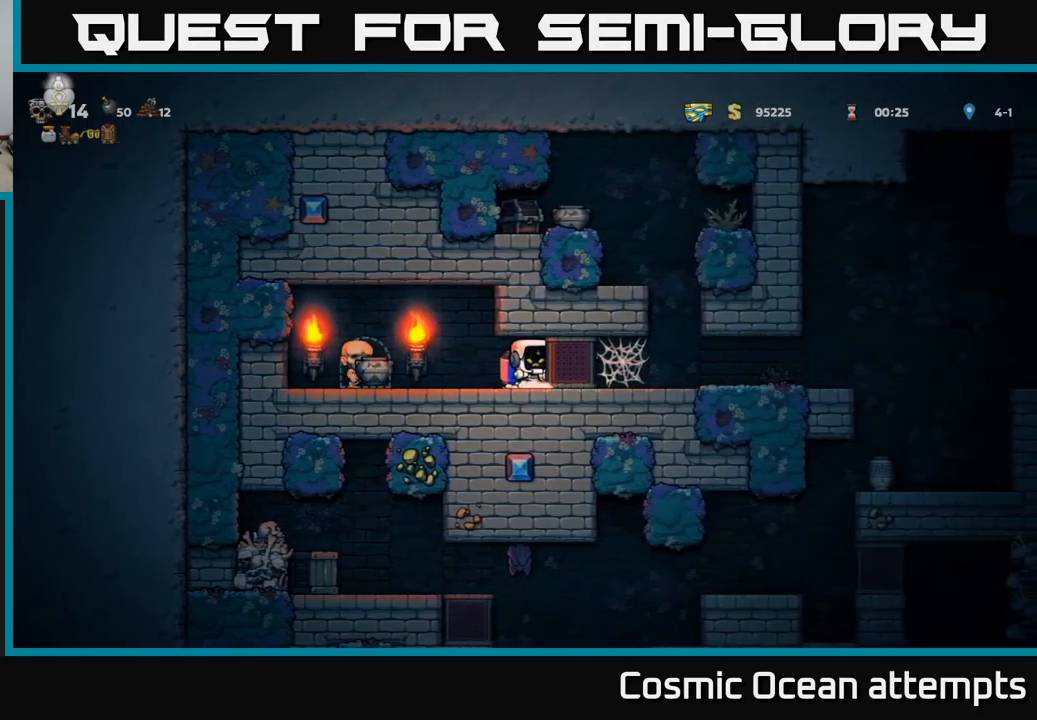
{"buttons": ["DPAD_RIGHT"], "left_stick": "center", "events": []}
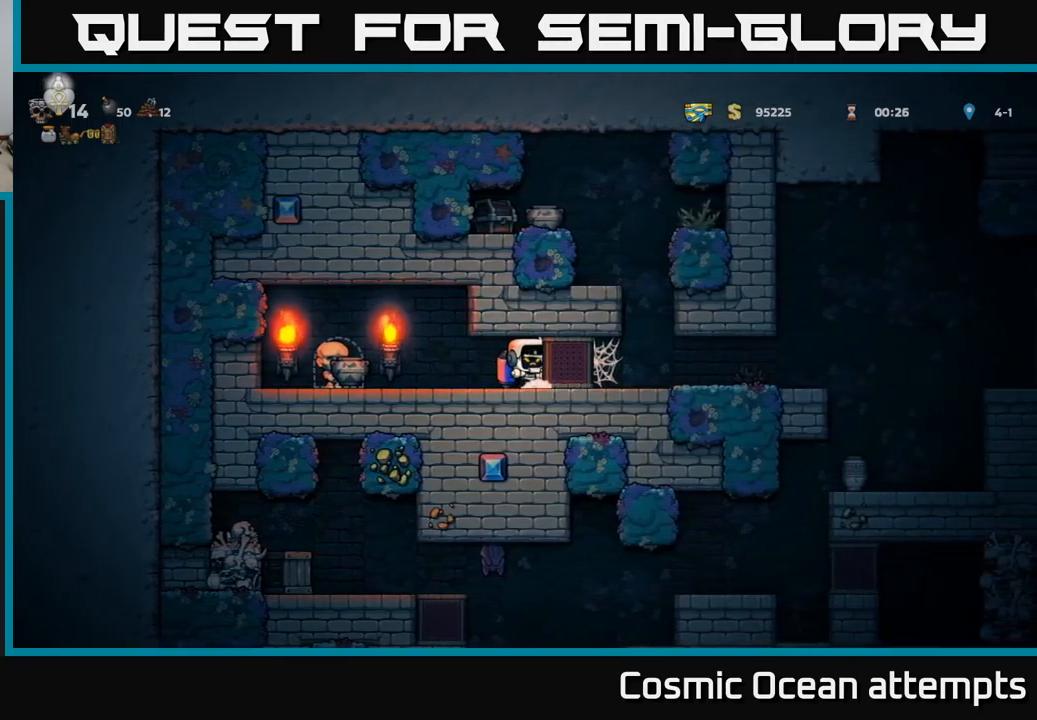
{"buttons": ["DPAD_RIGHT"], "left_stick": "center", "events": []}
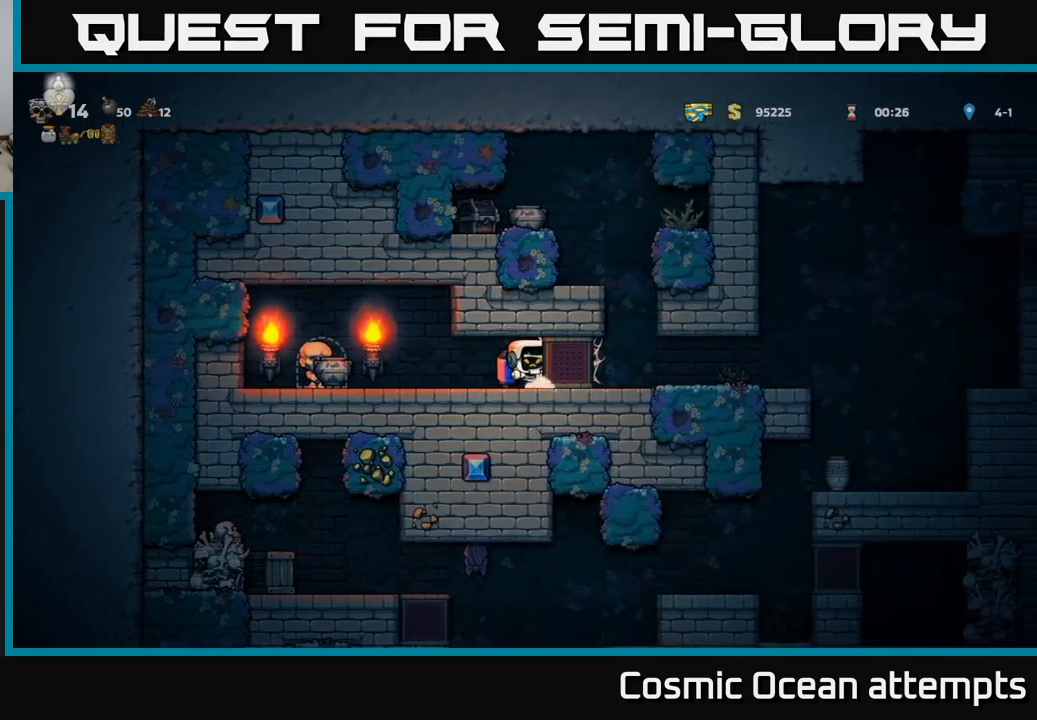
{"buttons": ["DPAD_RIGHT"], "left_stick": "center", "events": []}
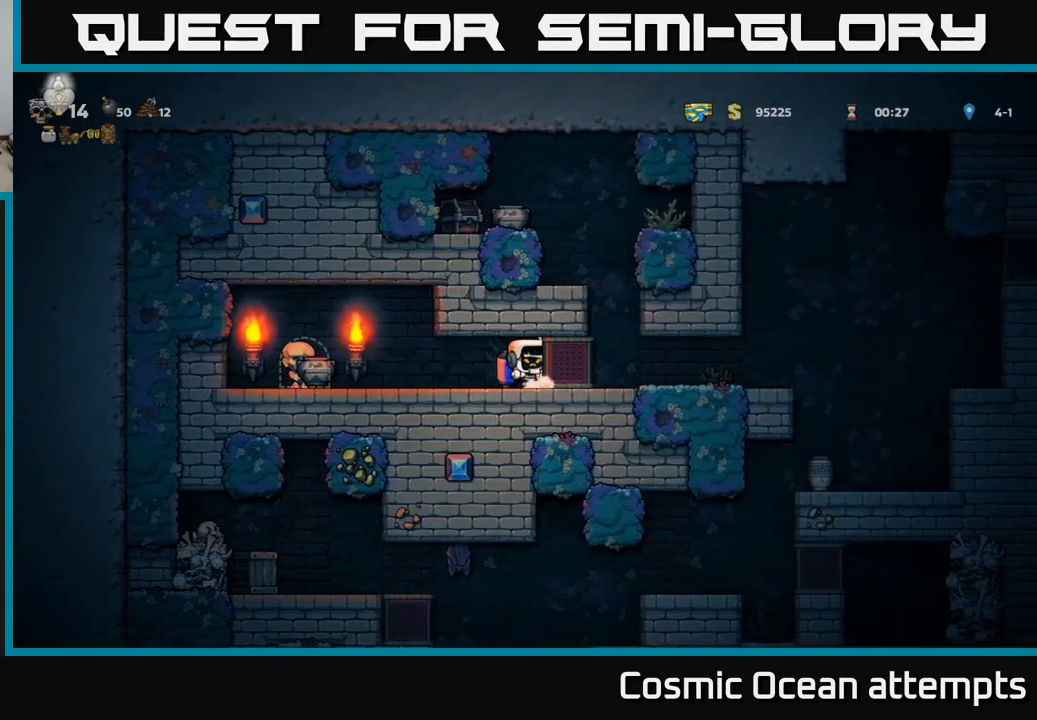
{"buttons": ["DPAD_RIGHT"], "left_stick": "center", "events": []}
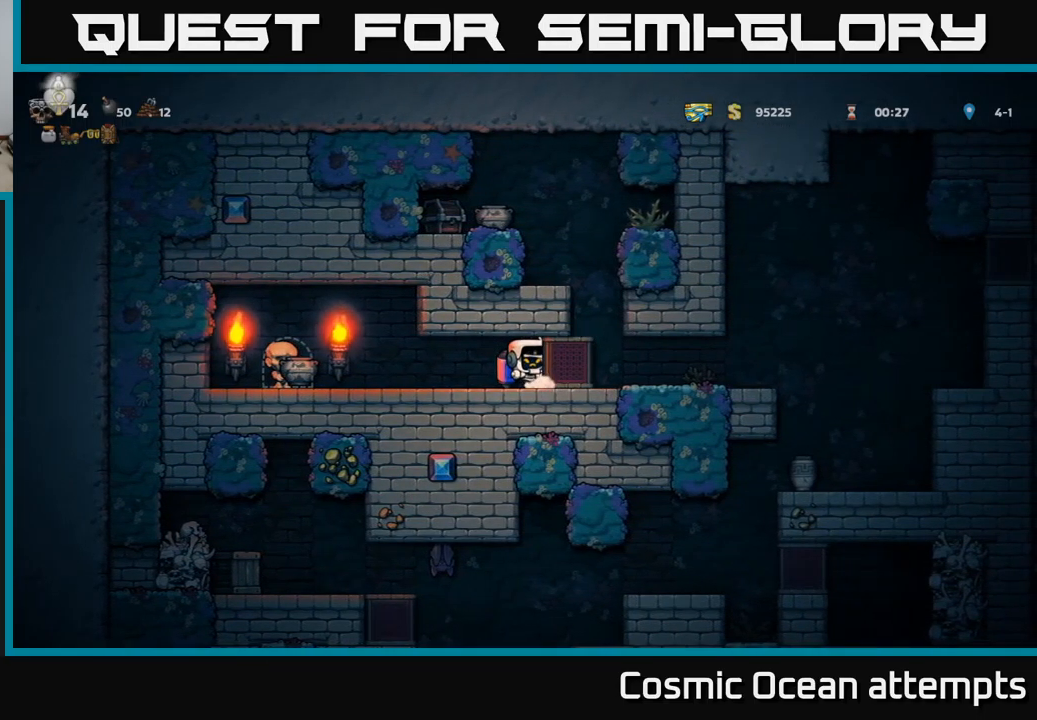
{"buttons": ["DPAD_RIGHT"], "left_stick": "center", "events": []}
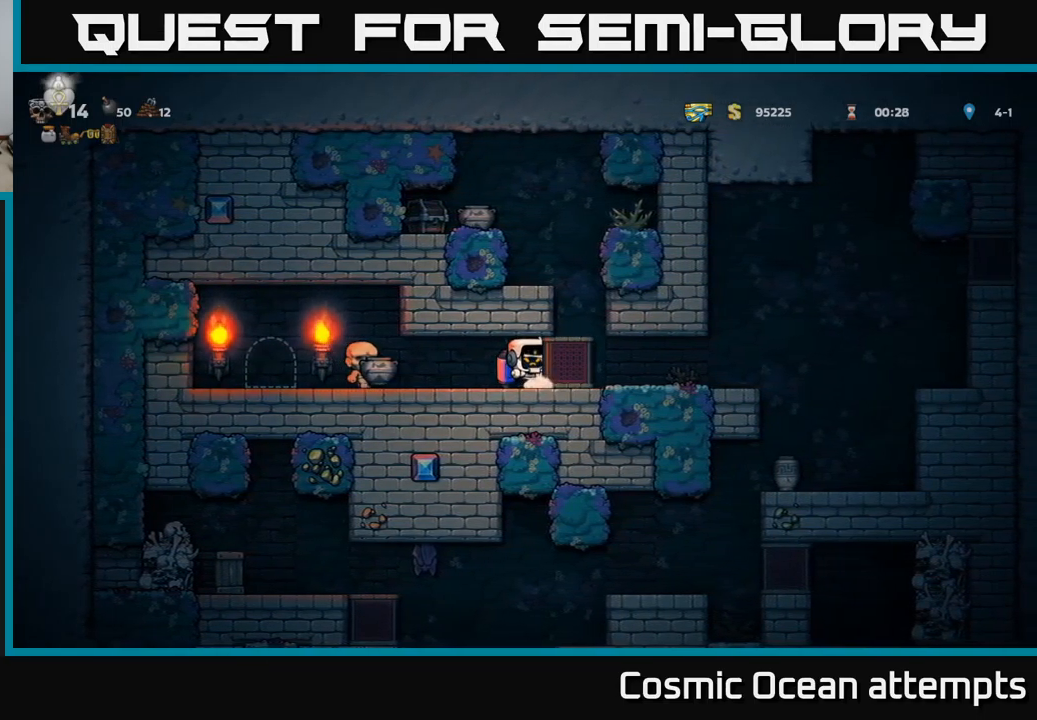
{"buttons": ["DPAD_RIGHT"], "left_stick": "center", "events": []}
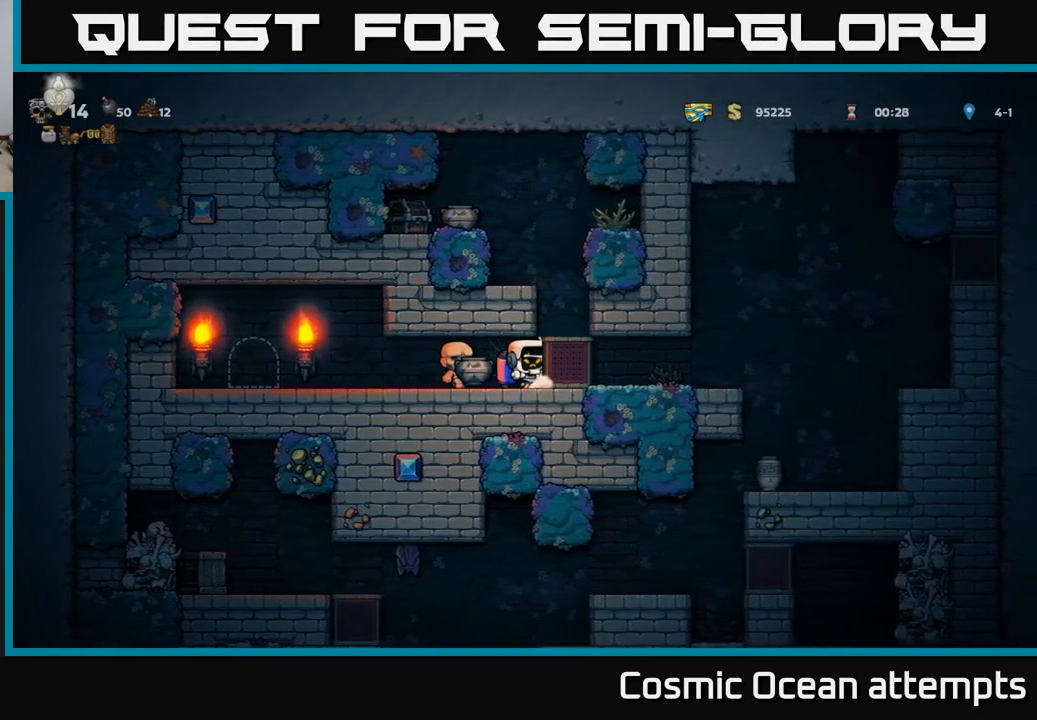
{"buttons": ["DPAD_RIGHT"], "left_stick": "center", "events": []}
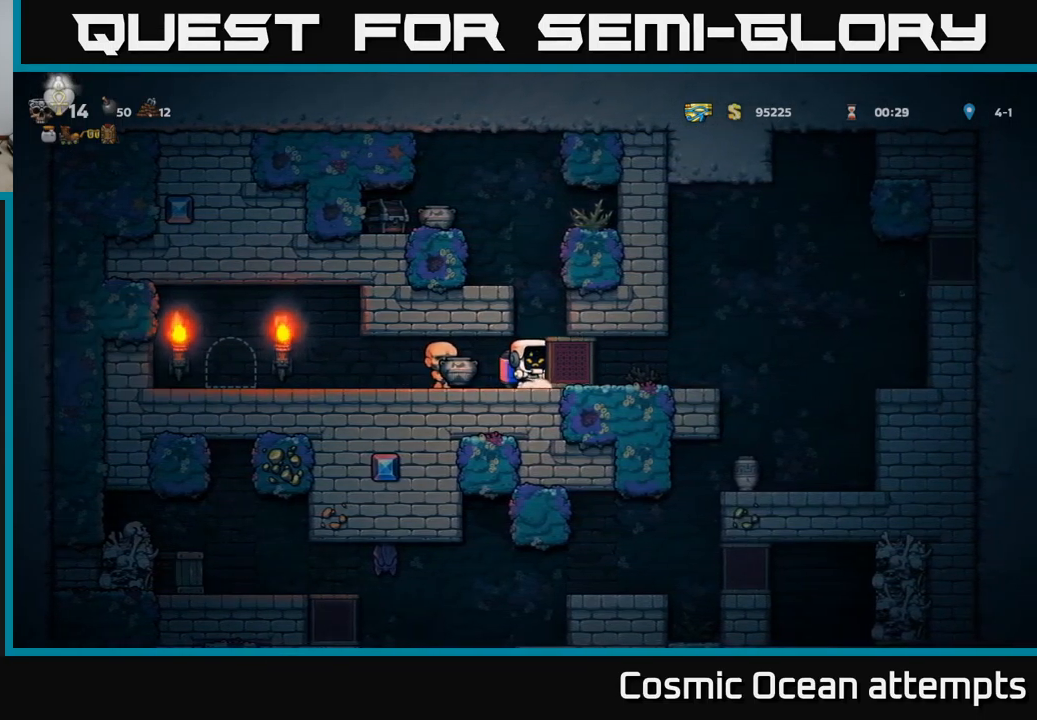
{"buttons": ["DPAD_RIGHT"], "left_stick": "center", "events": []}
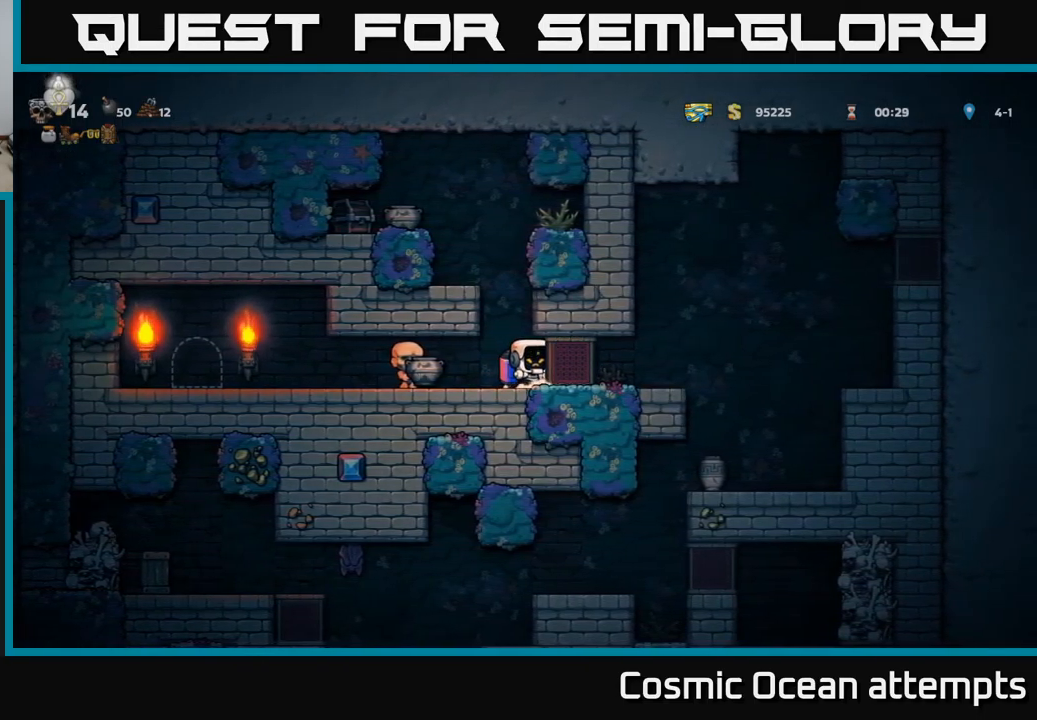
{"buttons": ["DPAD_RIGHT"], "left_stick": "center", "events": []}
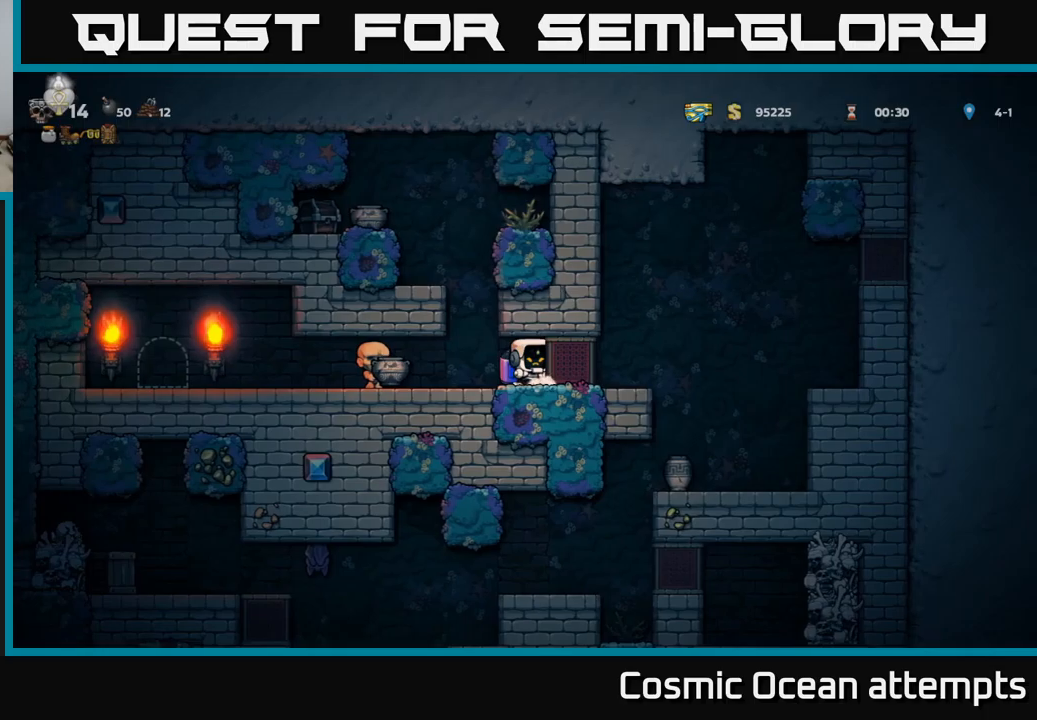
{"buttons": ["DPAD_RIGHT"], "left_stick": "center", "events": []}
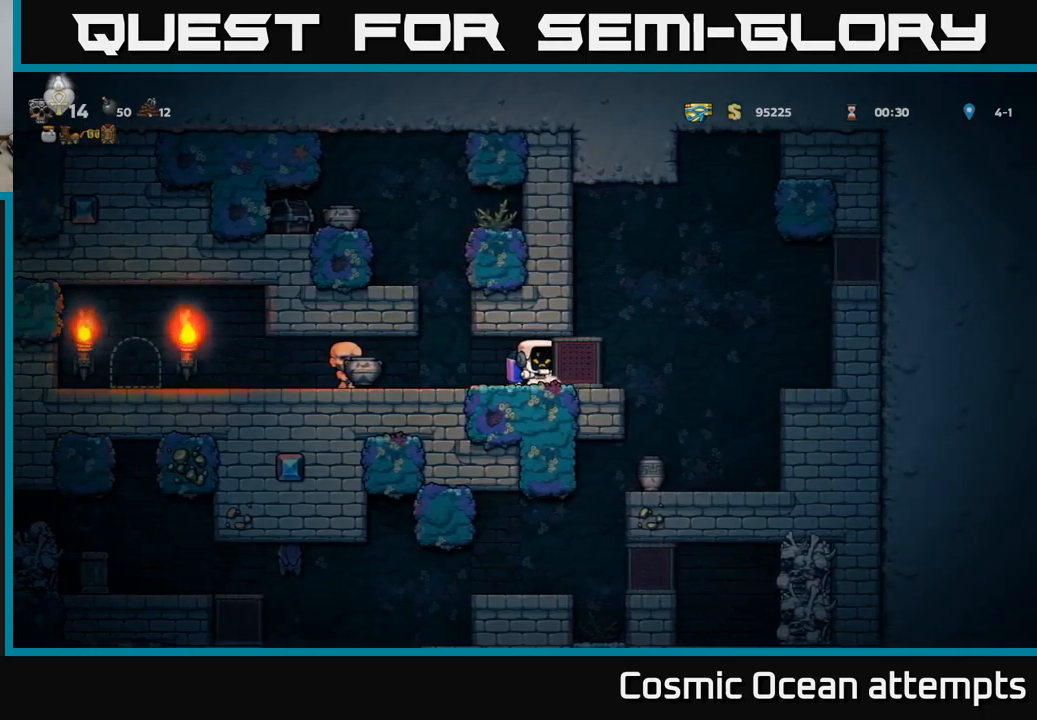
{"buttons": ["DPAD_RIGHT"], "left_stick": "center", "events": []}
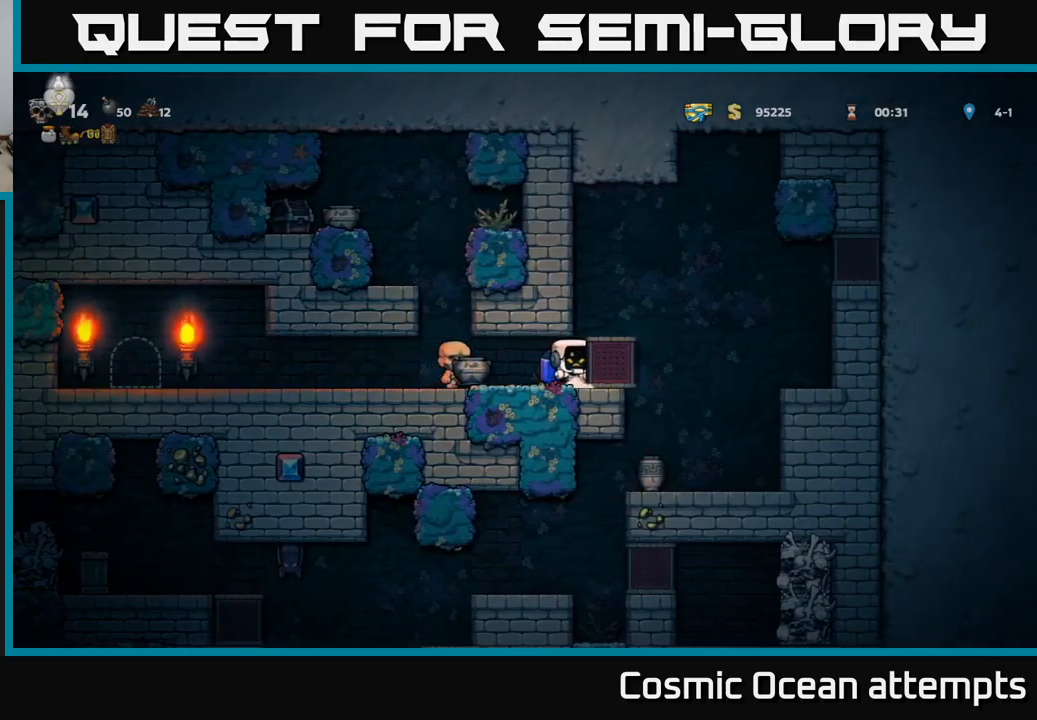
{"buttons": ["DPAD_RIGHT"], "left_stick": "center", "events": [[350, "DPAD_RIGHT", "up"], [366, "DPAD_RIGHT", "down"]]}
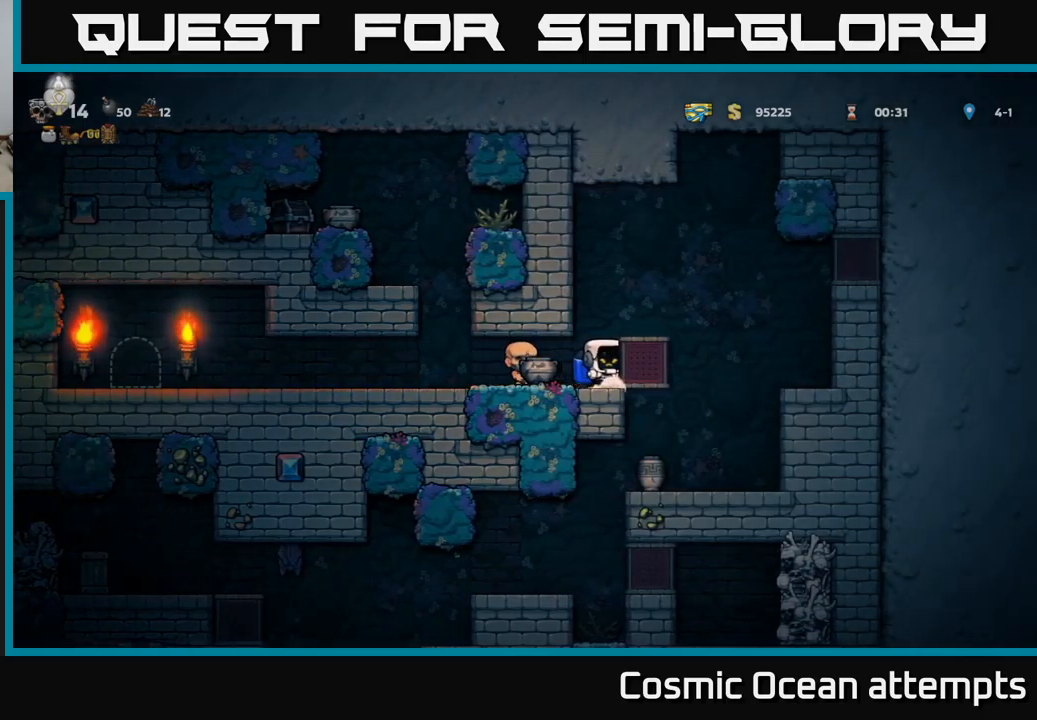
{"buttons": ["DPAD_LEFT"], "left_stick": "center", "events": [[200, "DPAD_RIGHT", "up"], [233, "DPAD_LEFT", "down"]]}
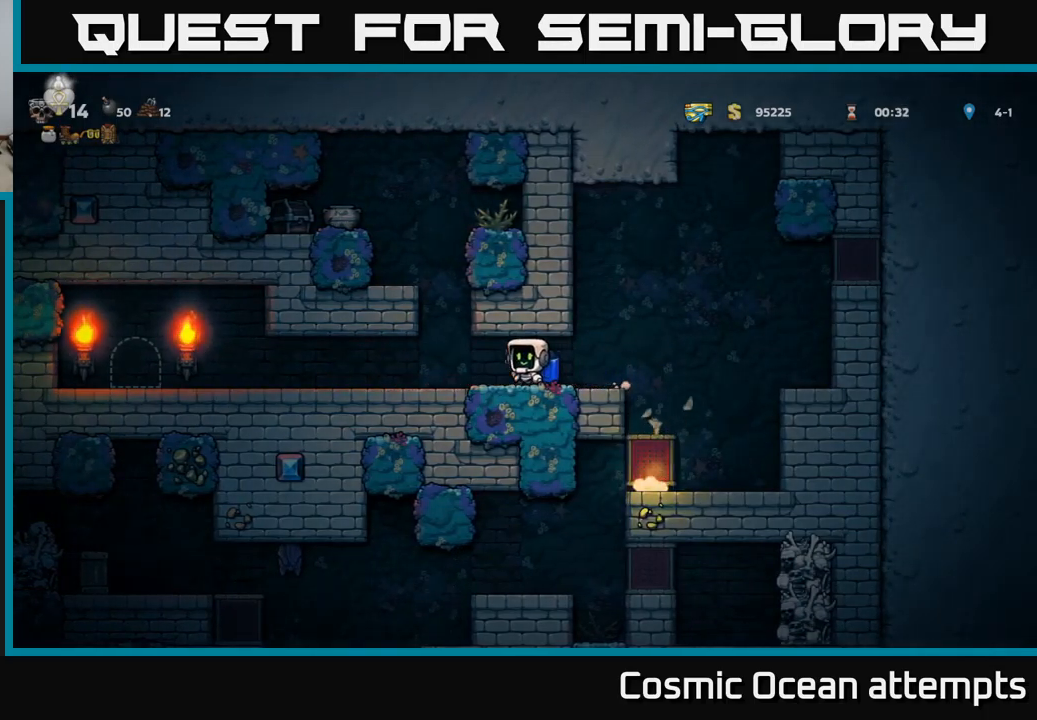
{"buttons": ["A", "DPAD_RIGHT"], "left_stick": "center", "events": [[183, "DPAD_LEFT", "up"], [266, "A", "down"], [383, "A", "up"], [400, "DPAD_RIGHT", "down"], [450, "A", "down"]]}
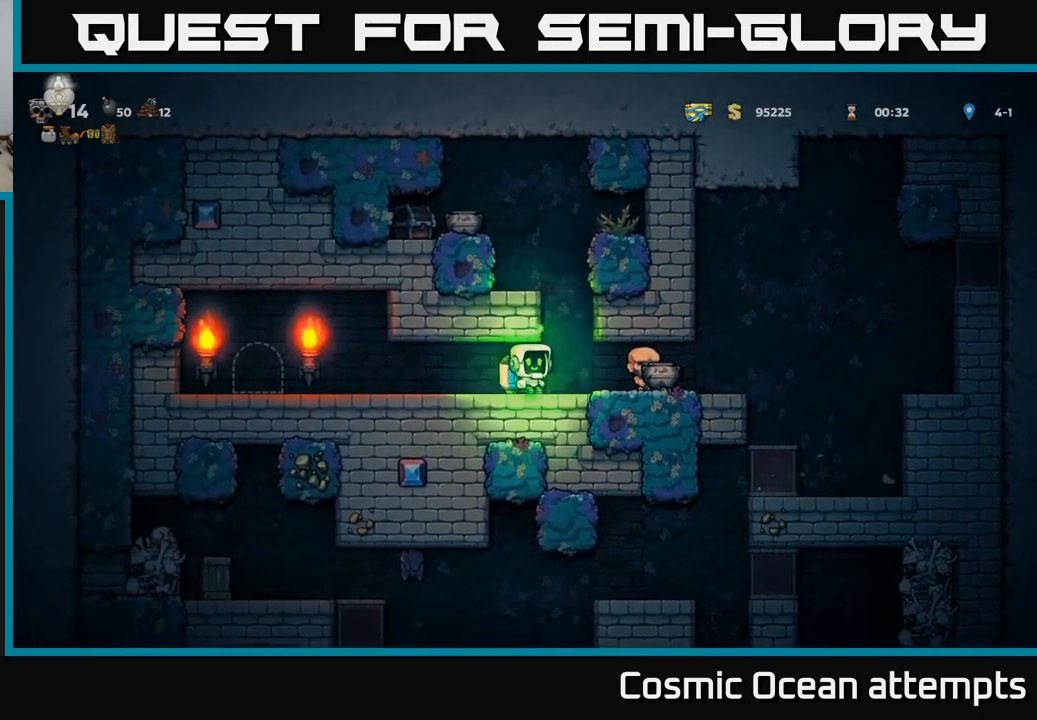
{"buttons": ["A"], "left_stick": "center", "events": [[33, "A", "up"], [33, "DPAD_RIGHT", "up"], [100, "A", "down"], [383, "DPAD_LEFT", "down"], [466, "DPAD_LEFT", "up"]]}
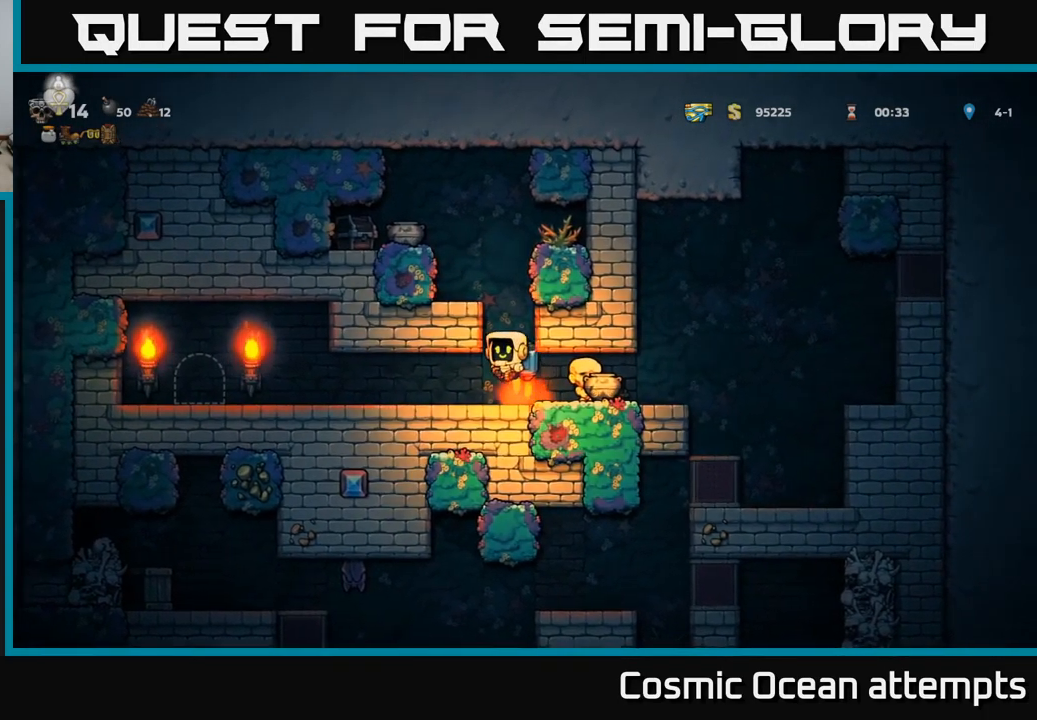
{"buttons": [], "left_stick": "center", "events": [[316, "X", "down"], [366, "DPAD_LEFT", "down"], [383, "A", "up"], [416, "X", "up"], [433, "DPAD_LEFT", "up"]]}
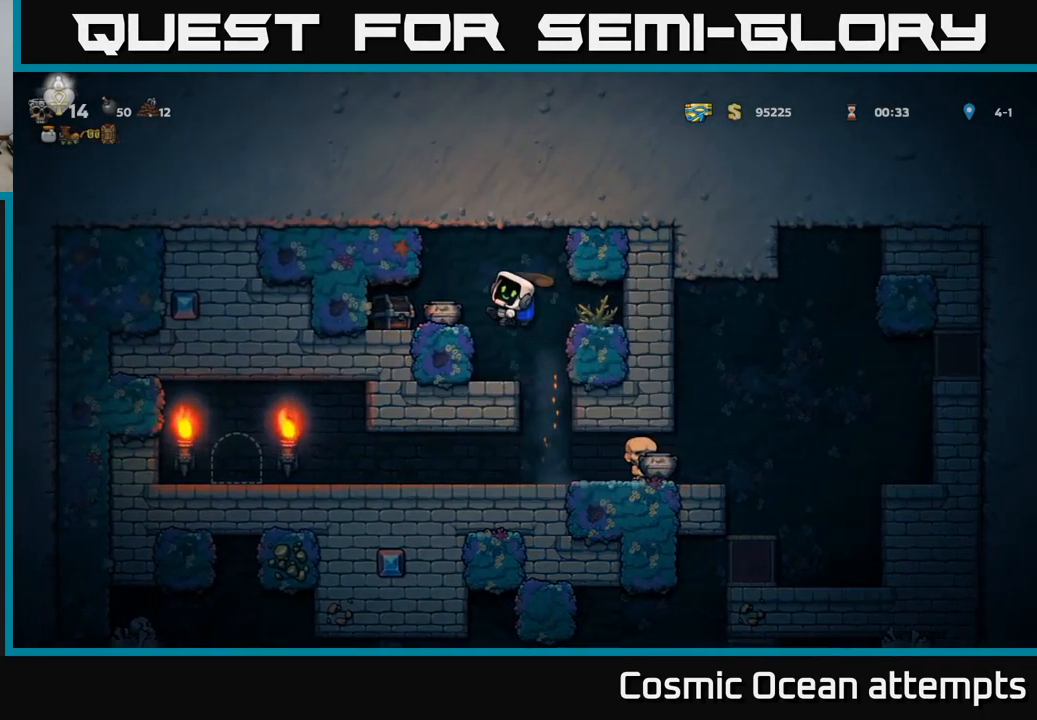
{"buttons": [], "left_stick": "center", "events": []}
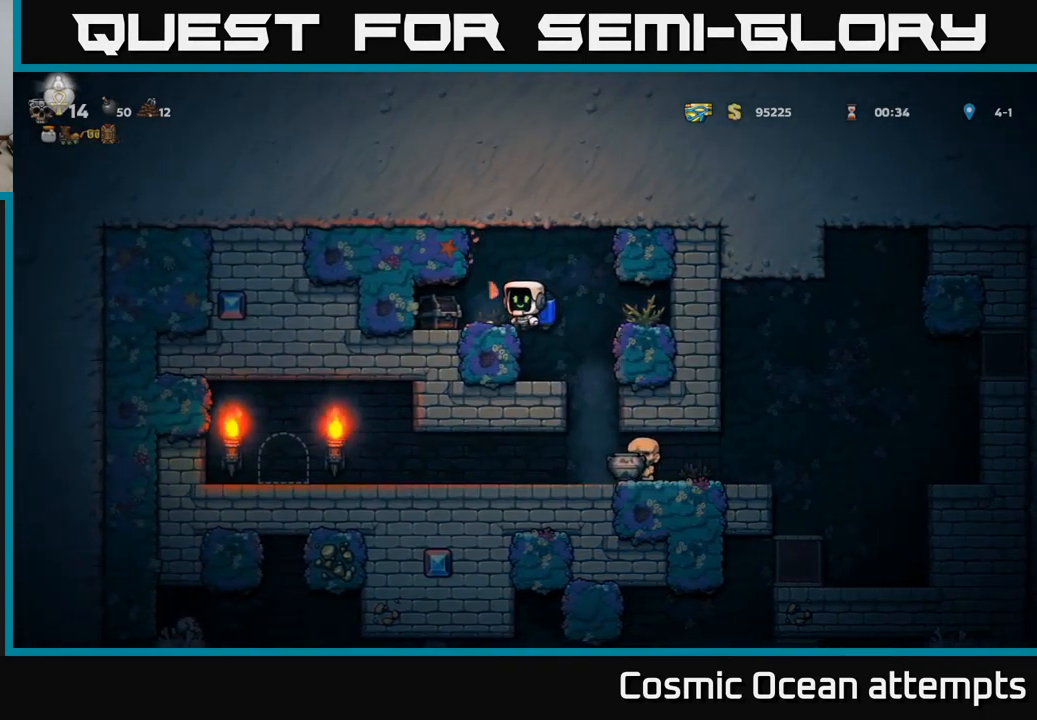
{"buttons": [], "left_stick": "center", "events": [[33, "A", "down"], [83, "A", "up"], [233, "X", "down"], [283, "DPAD_LEFT", "down"], [333, "X", "up"], [383, "DPAD_LEFT", "up"]]}
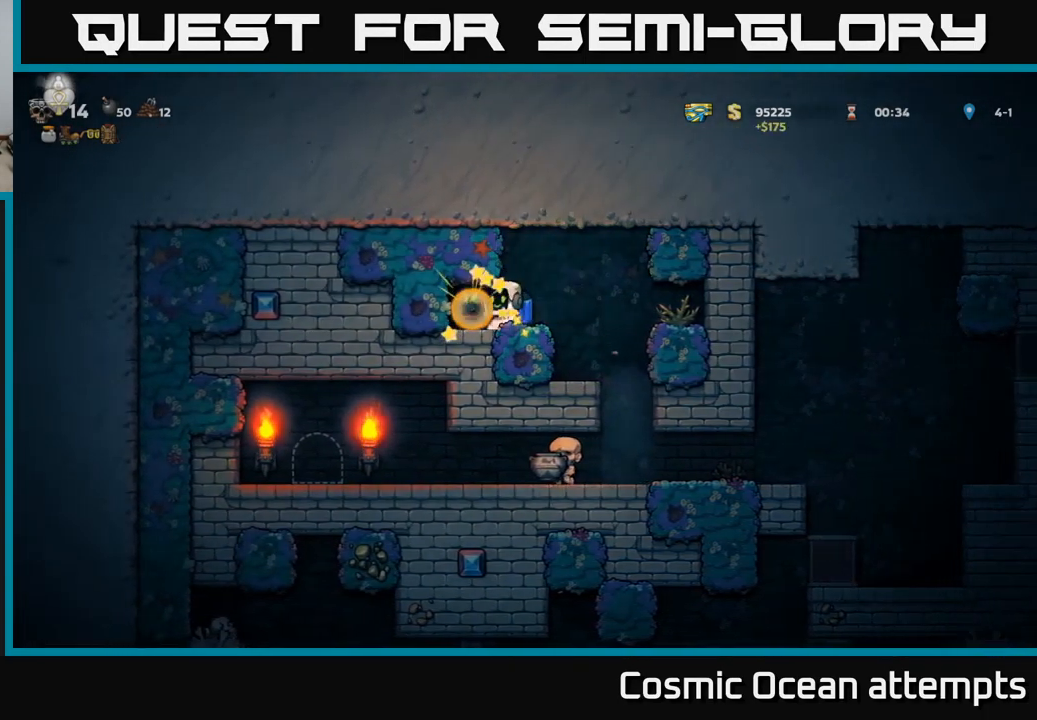
{"buttons": ["DPAD_RIGHT"], "left_stick": "center", "events": [[133, "DPAD_LEFT", "down"], [383, "DPAD_LEFT", "up"], [433, "DPAD_RIGHT", "down"]]}